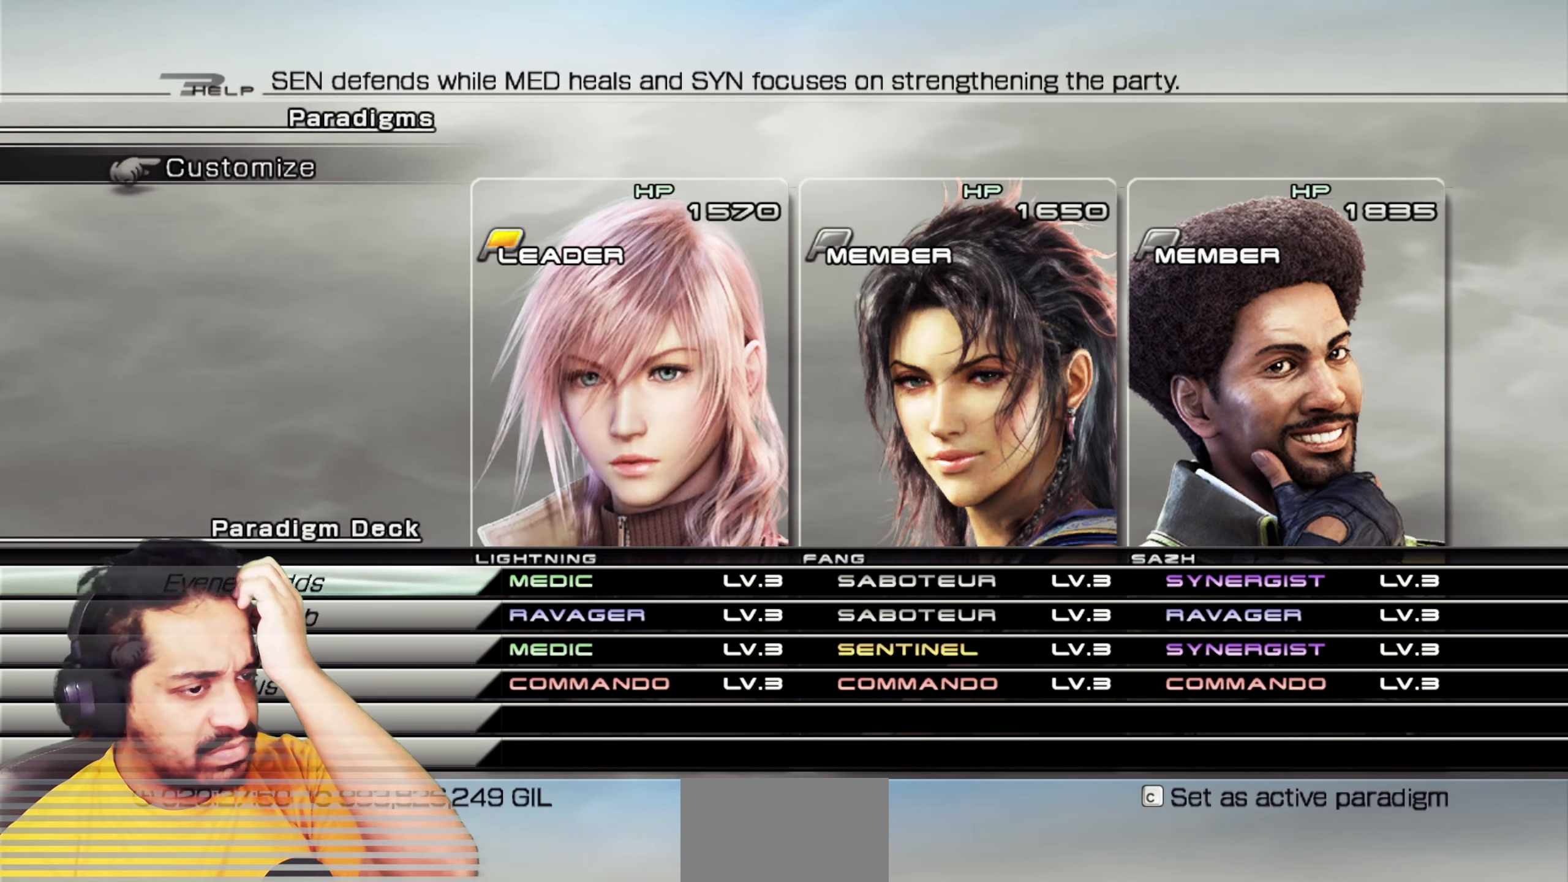
Gameplay with keyboard and mouse; each line is a JSON object with the keys and mouse buttons held at the frame after it. "events" lists presses ("down") and releases ("up") of "2", "3", "4", "5", "a", "alt", "b", "c", "ctrl", "d", "e", "f", "g", "q", "r", "s", "shift", "space", "t", "tab", "v", "w", "x", "z", "mouse_left", "mouse_wheel", "mouse_right", "mouse_mb4" and "mouse_mb5" between this image and that frame as [ms after this image, input, new state], when the widget could be followed in between. "mouse_left", "mouse_wheel", "mouse_right", "mouse_mb4", "mouse_mb5" = the "left", "wheel", "right", "mb4", "mb5" buttons of the "mouse" list. No other keys are recorded. "wheel" means that the mouse wheel is clicked or scrolled. Mouse movement is not recorded. Not read: 1.
{"keys": [], "mouse": [], "events": [[167, "s", "down"], [250, "s", "up"]]}
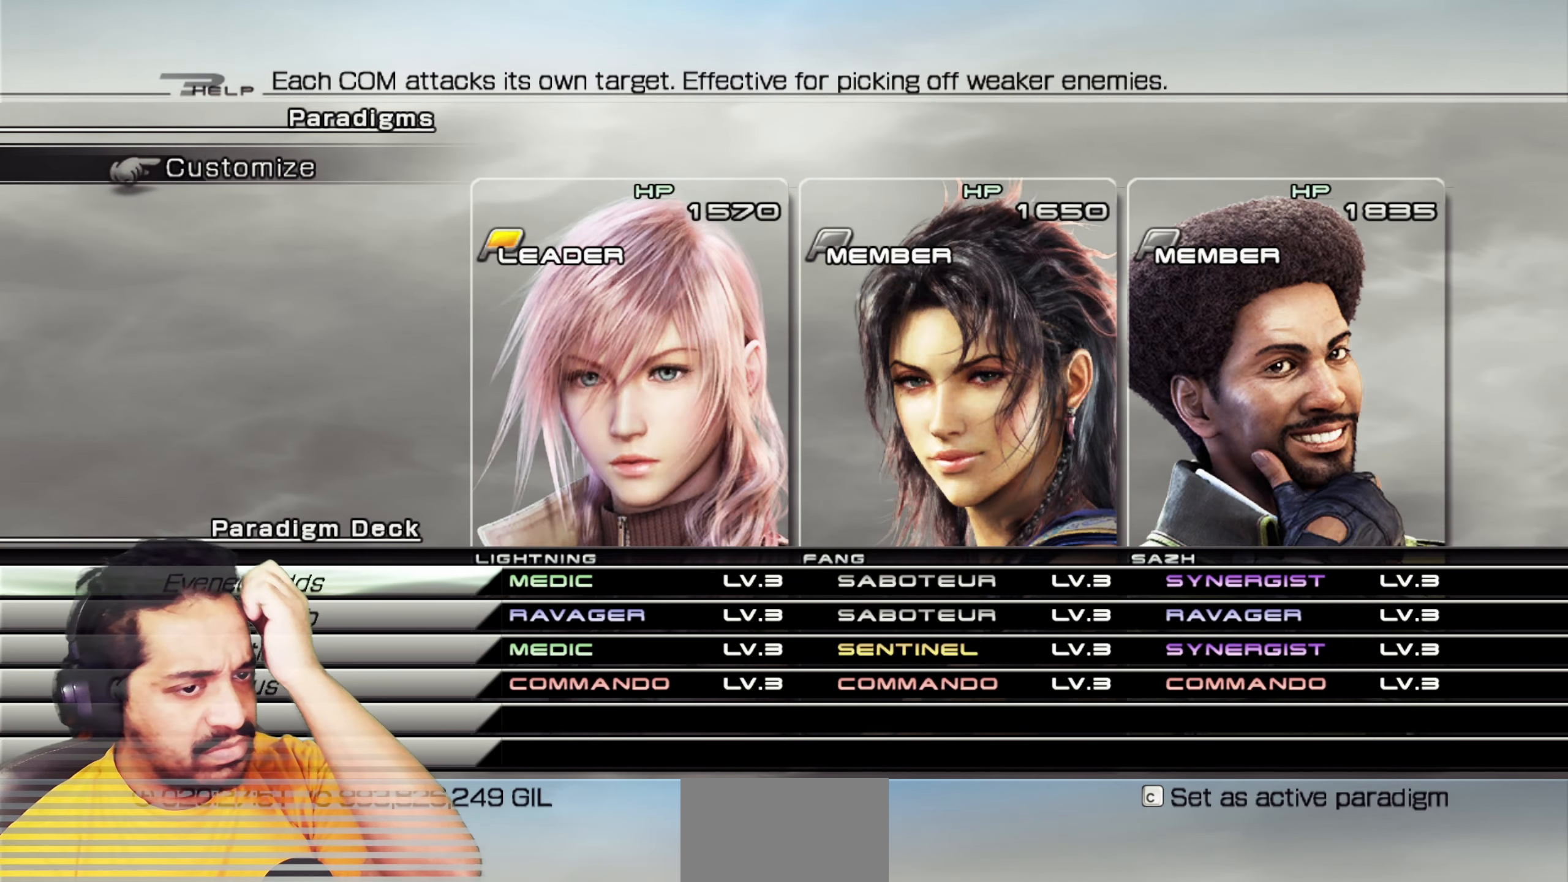
{"keys": [], "mouse": [], "events": []}
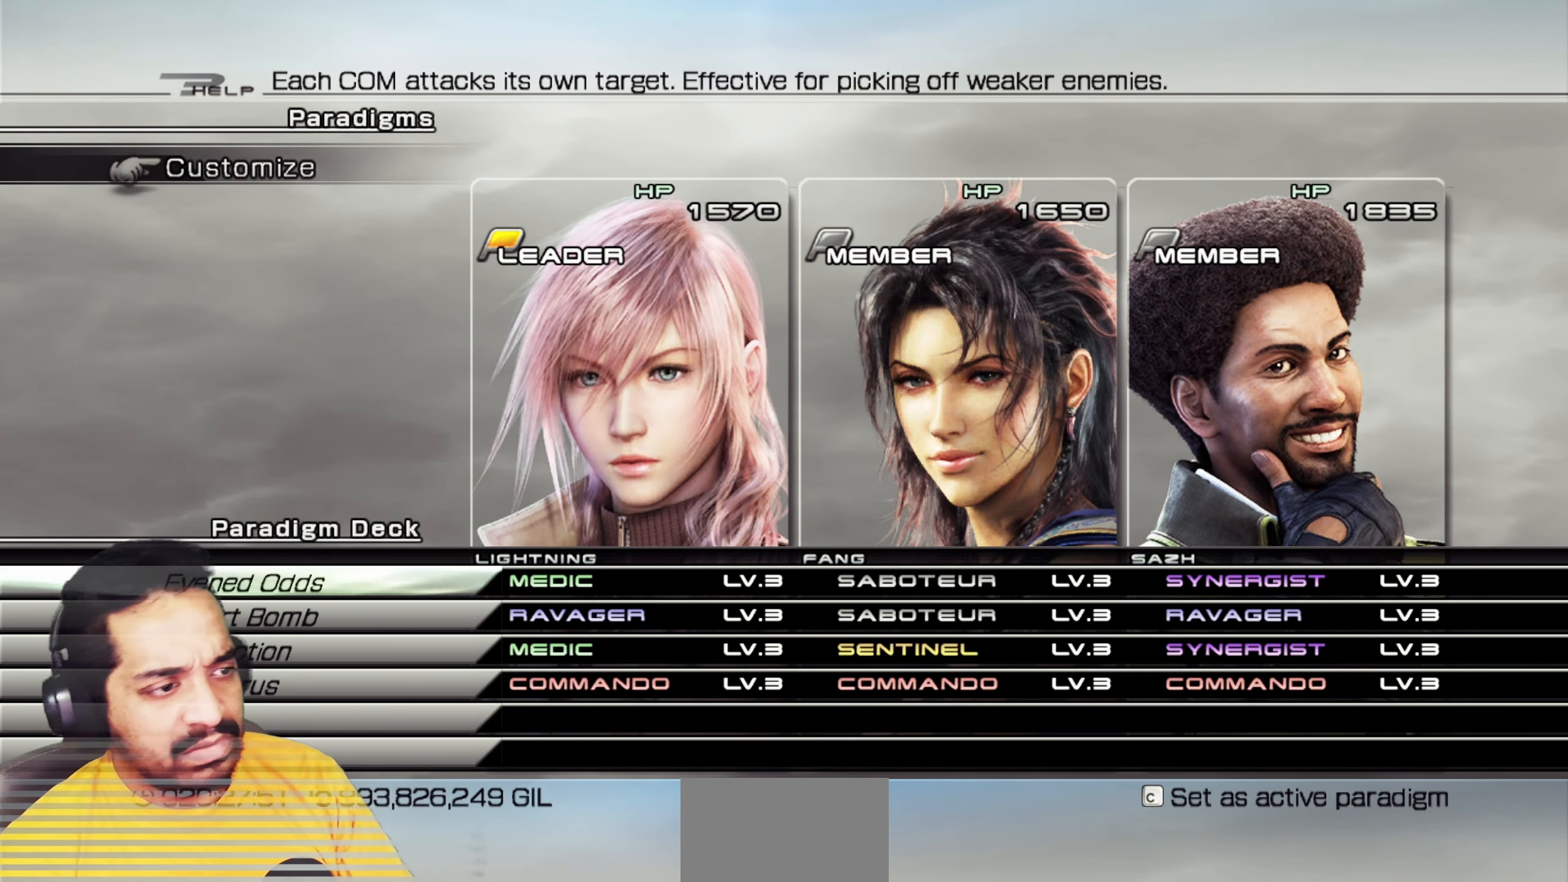
{"keys": [], "mouse": [], "events": []}
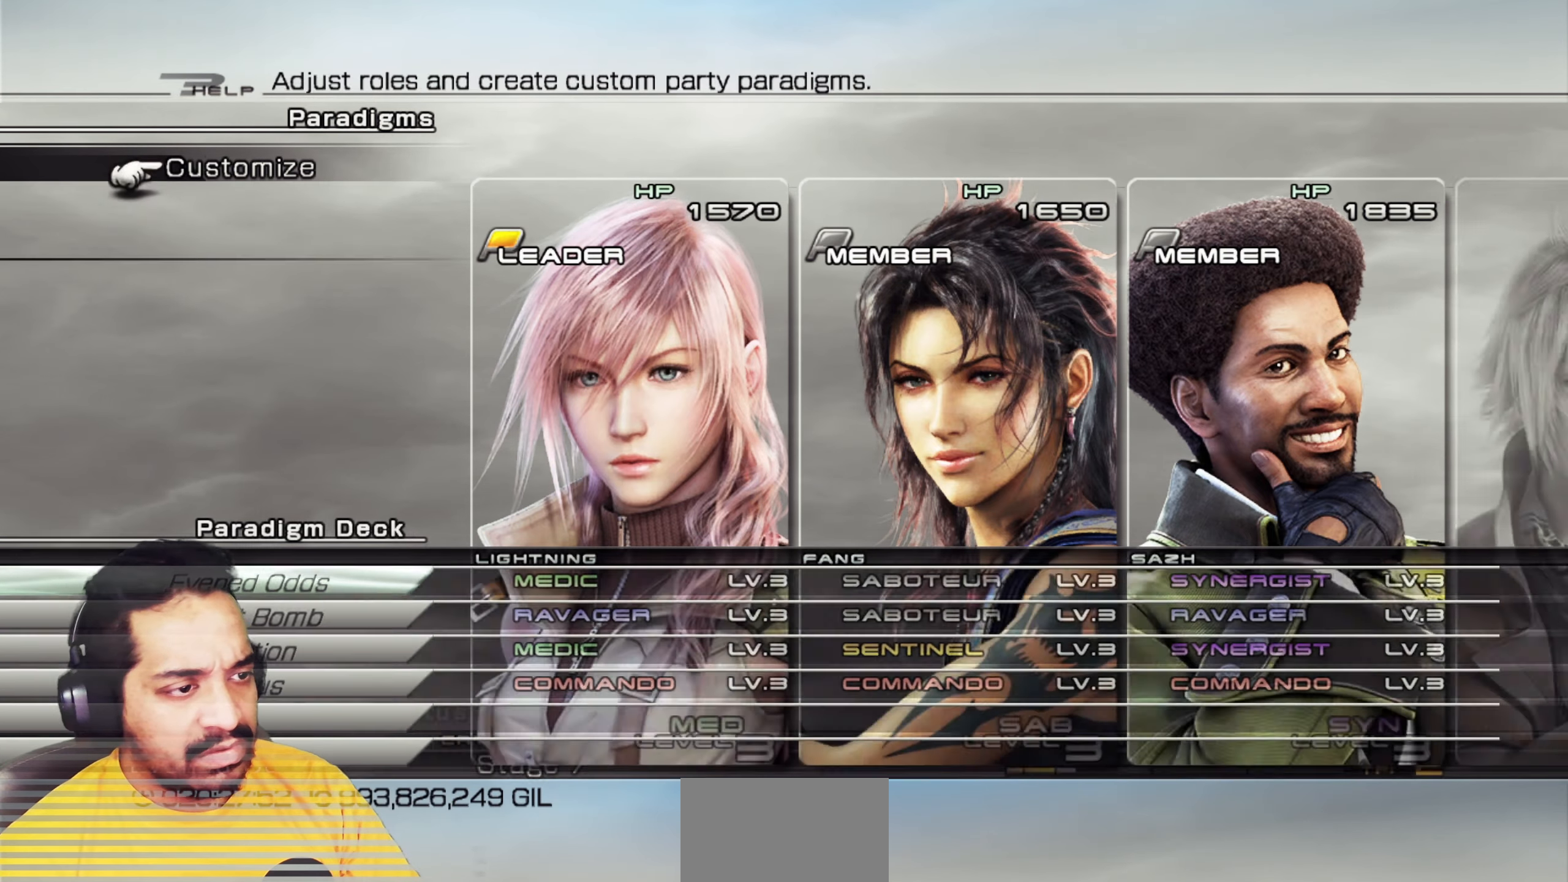
{"keys": [], "mouse": [], "events": []}
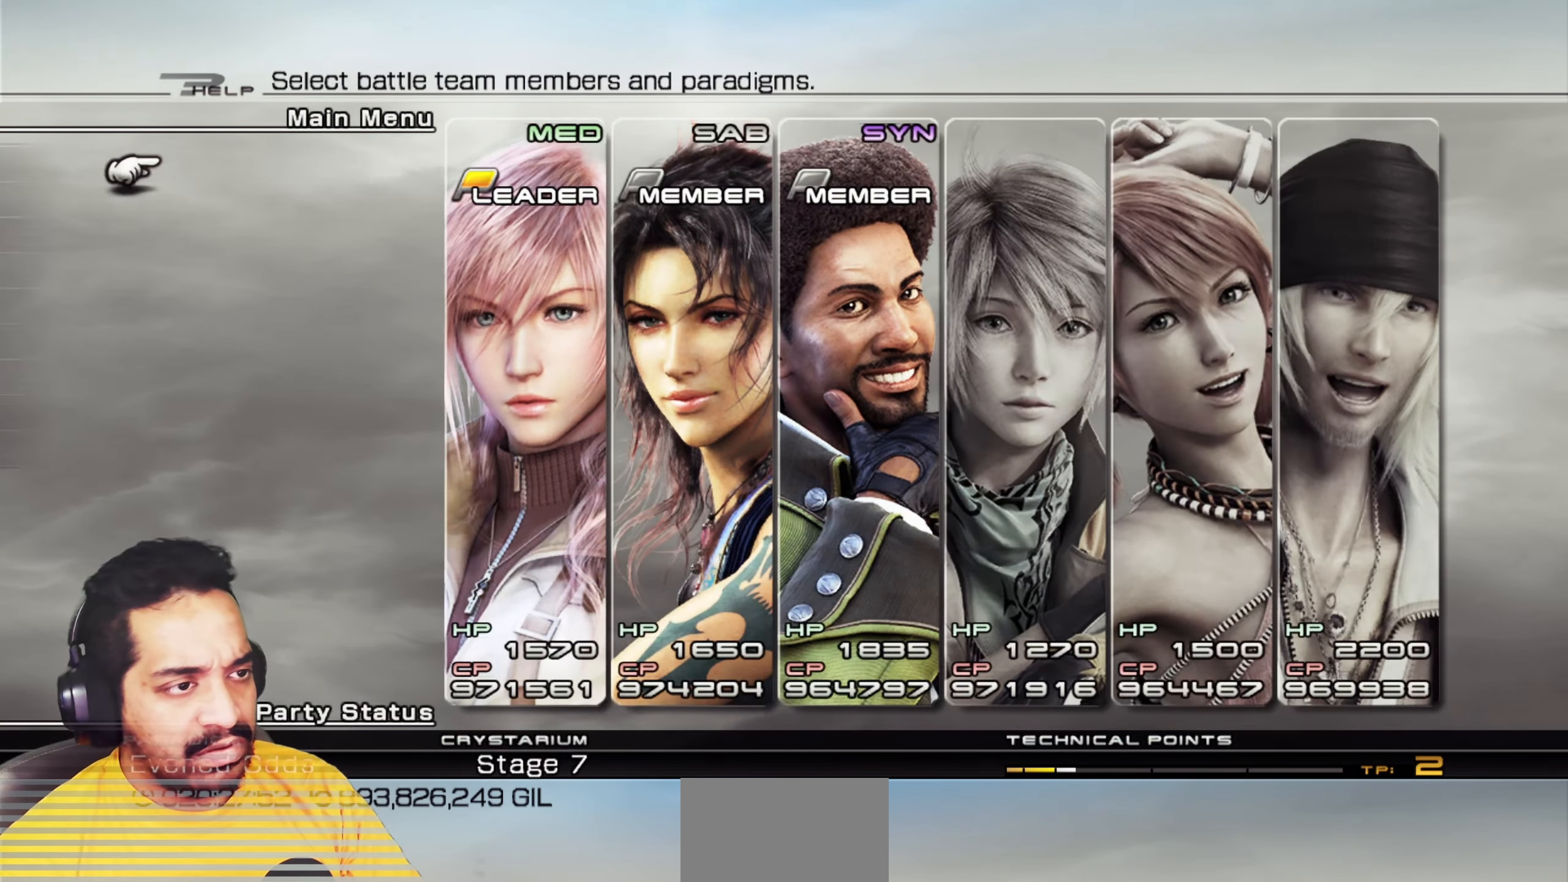
{"keys": [], "mouse": [], "events": []}
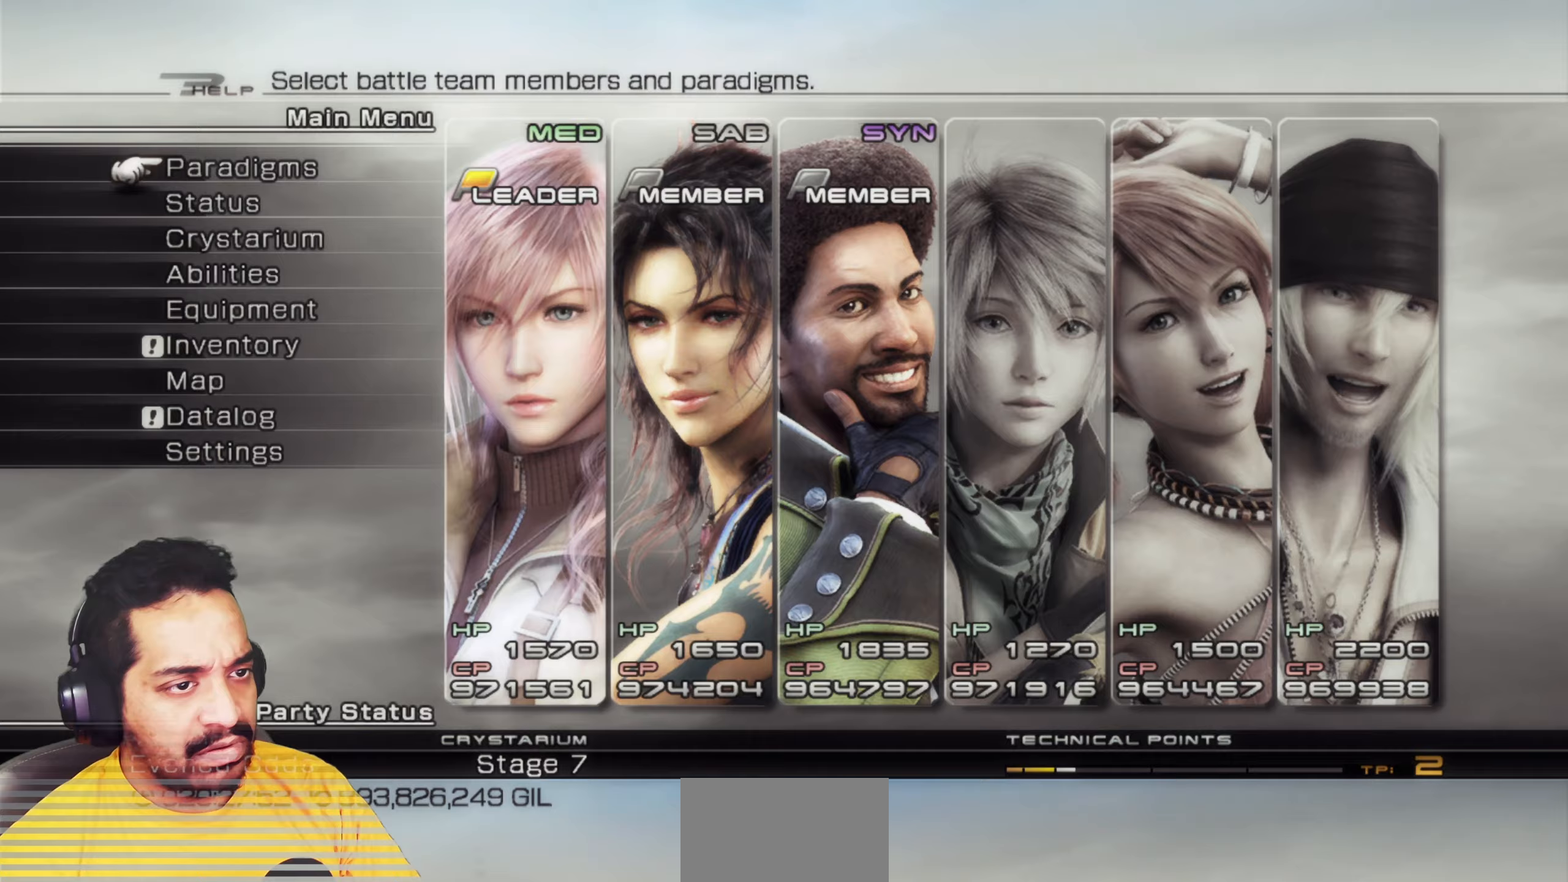
{"keys": [], "mouse": [], "events": []}
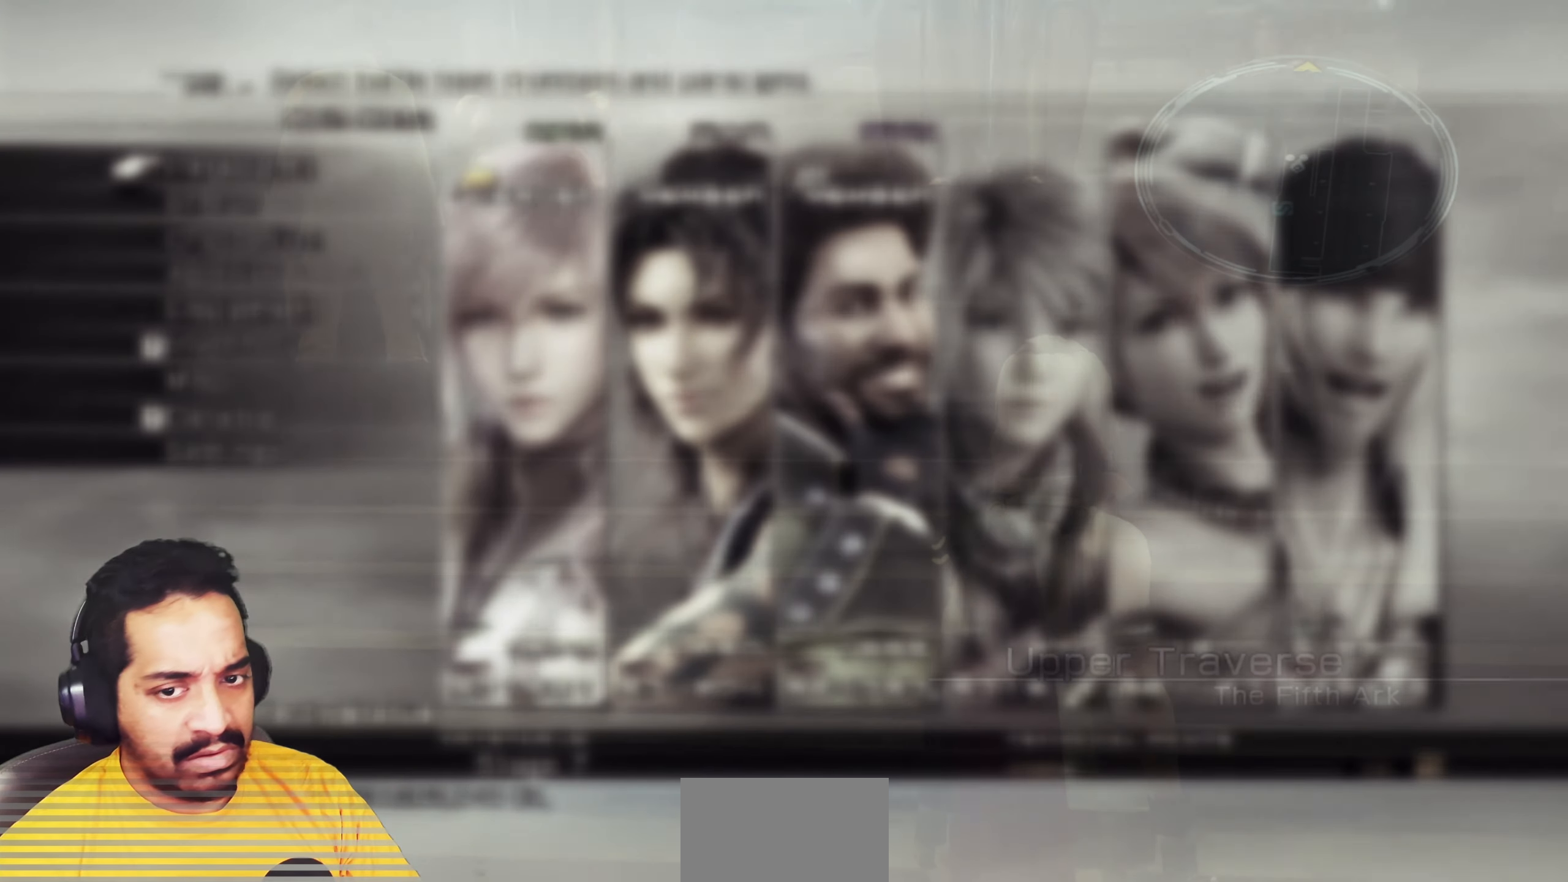
{"keys": ["w"], "mouse": [], "events": [[67, "w", "down"]]}
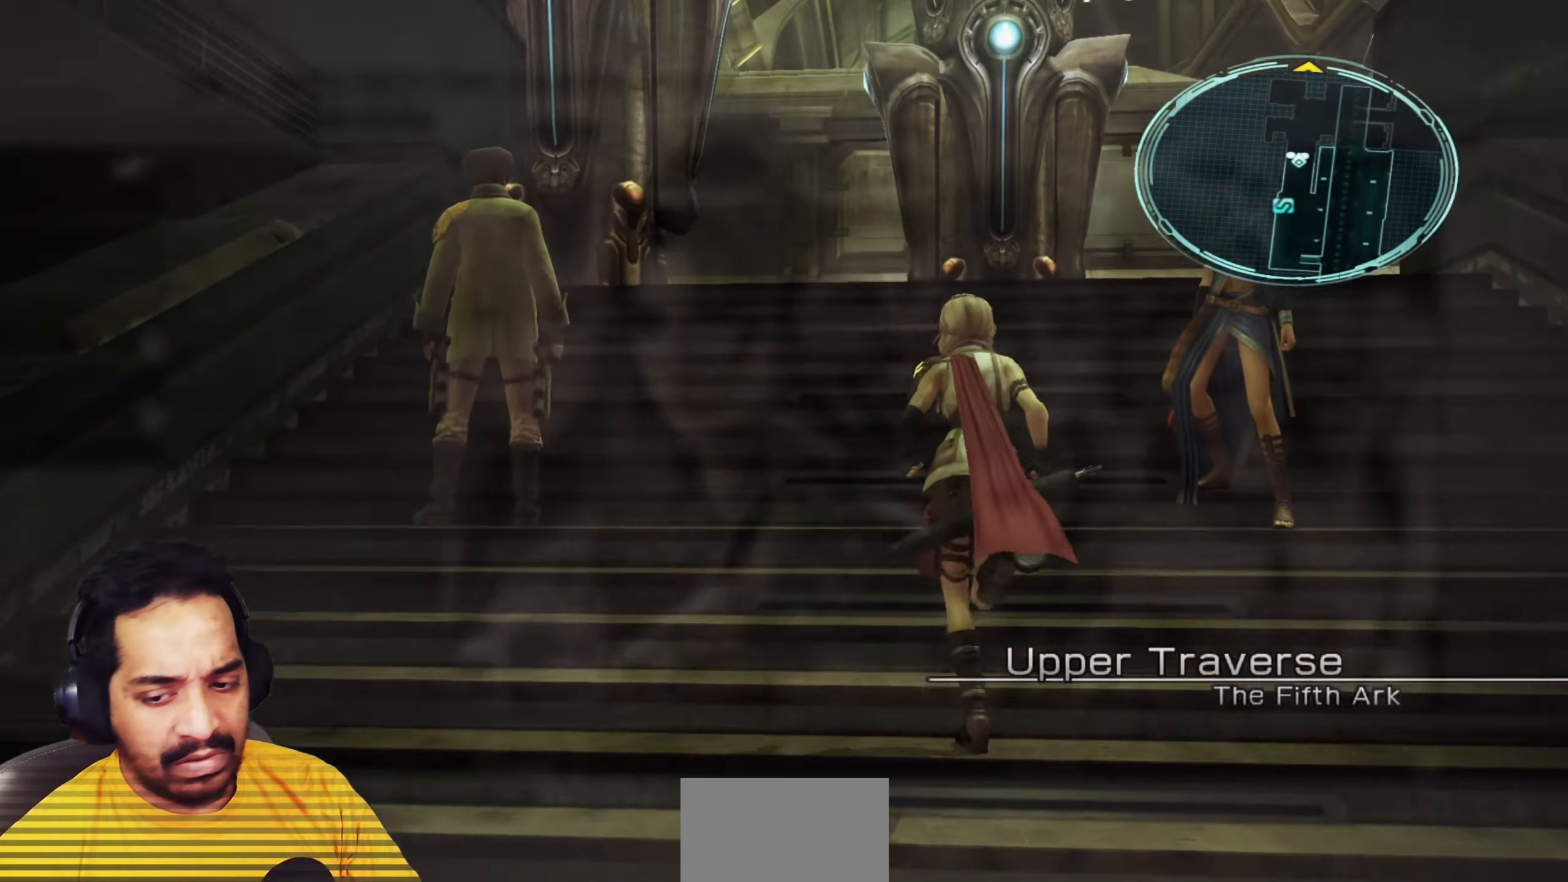
{"keys": ["d", "w"], "mouse": [], "events": [[383, "d", "down"]]}
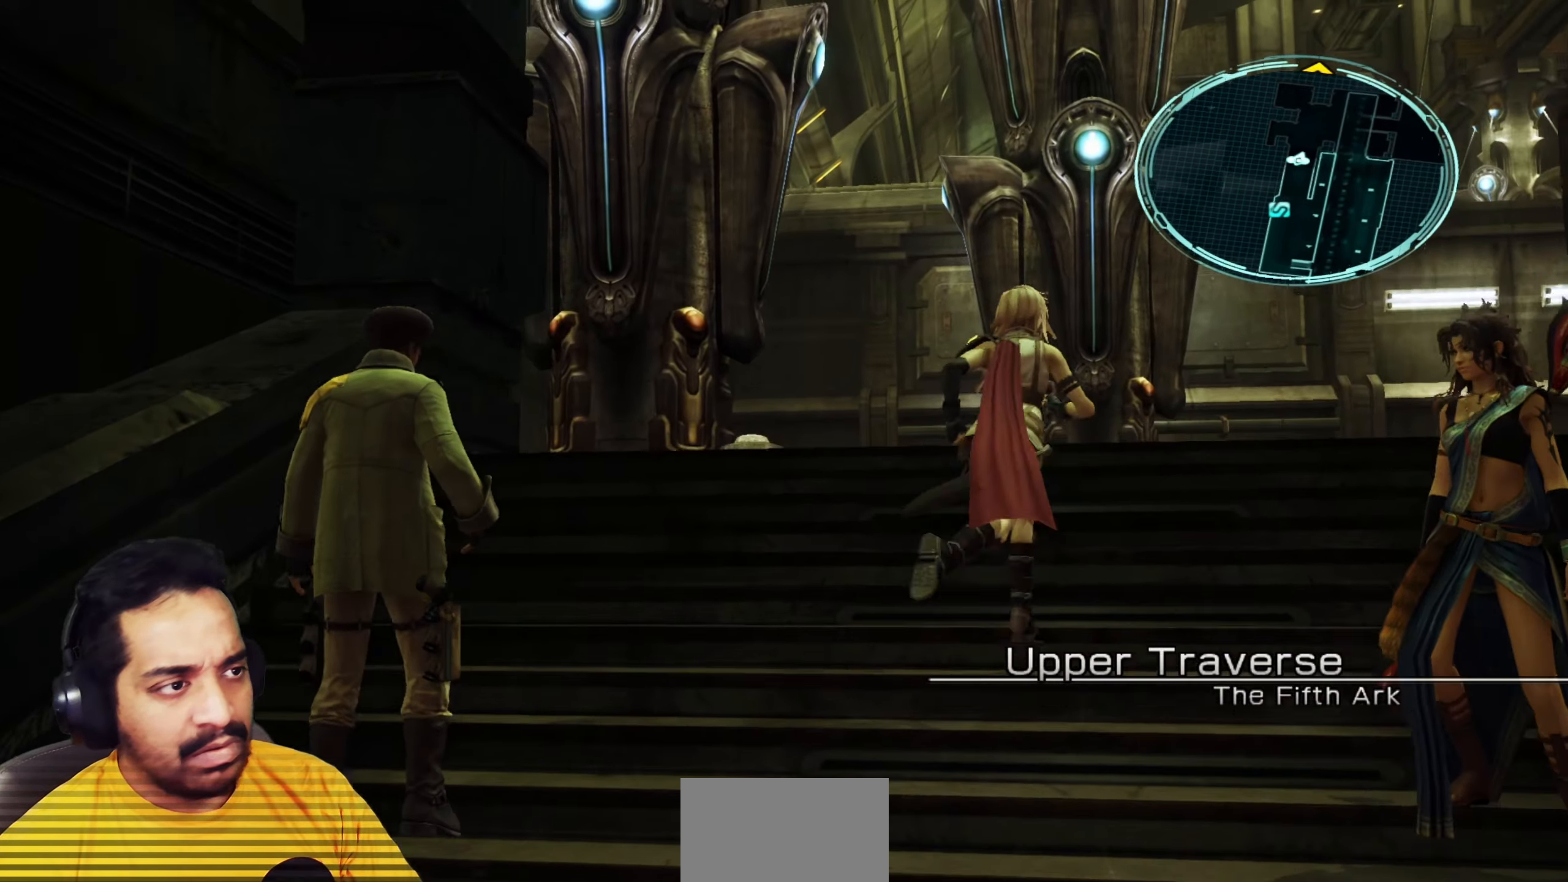
{"keys": ["w"], "mouse": [], "events": [[217, "d", "up"]]}
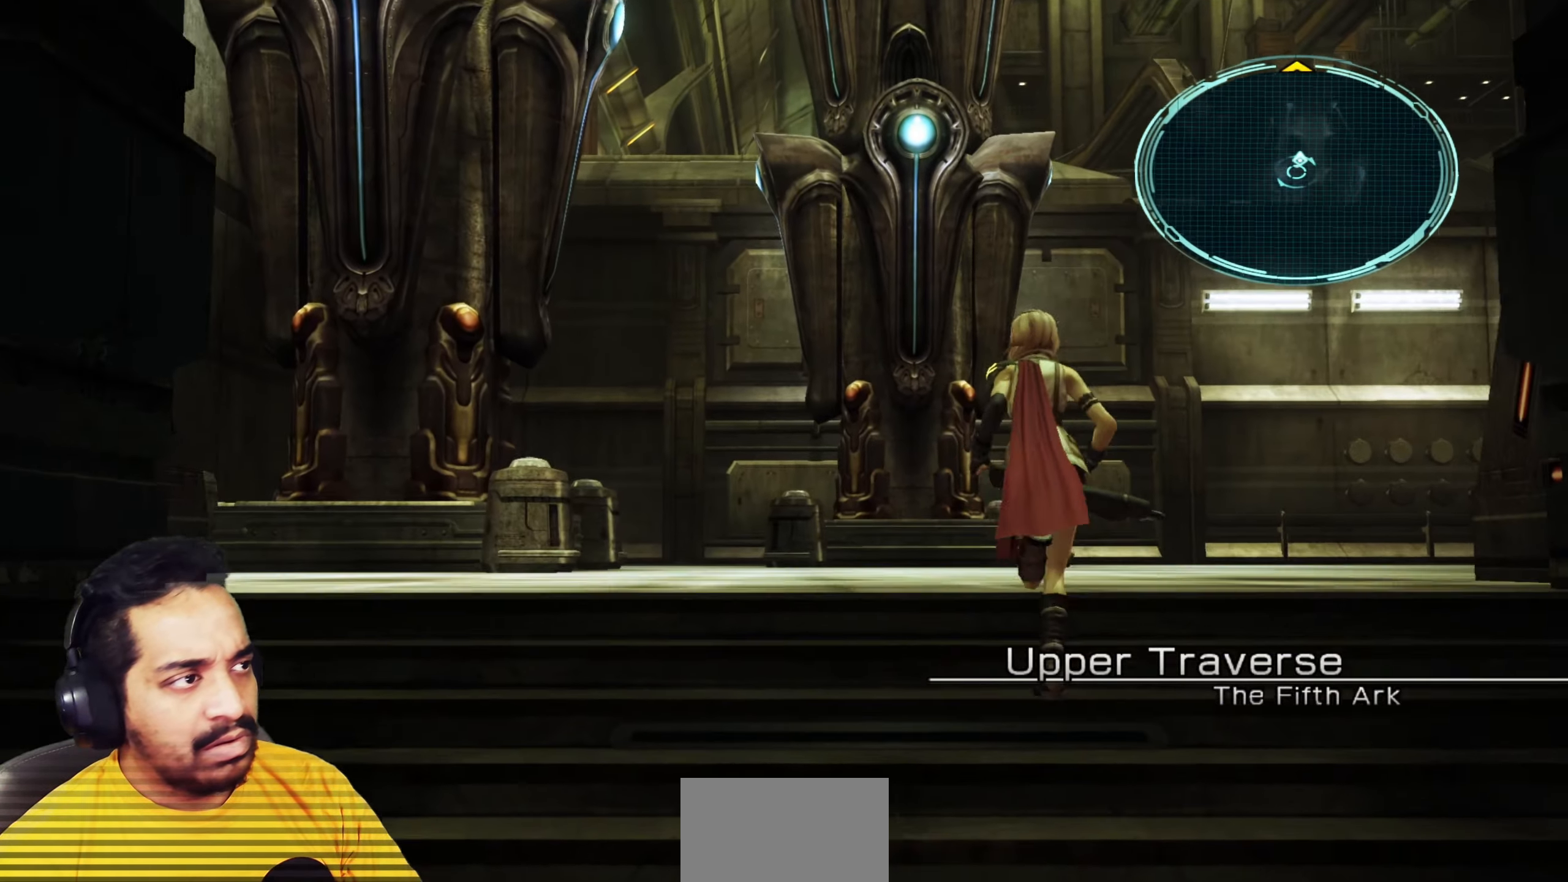
{"keys": ["s"], "mouse": [], "events": [[83, "w", "up"], [400, "s", "down"]]}
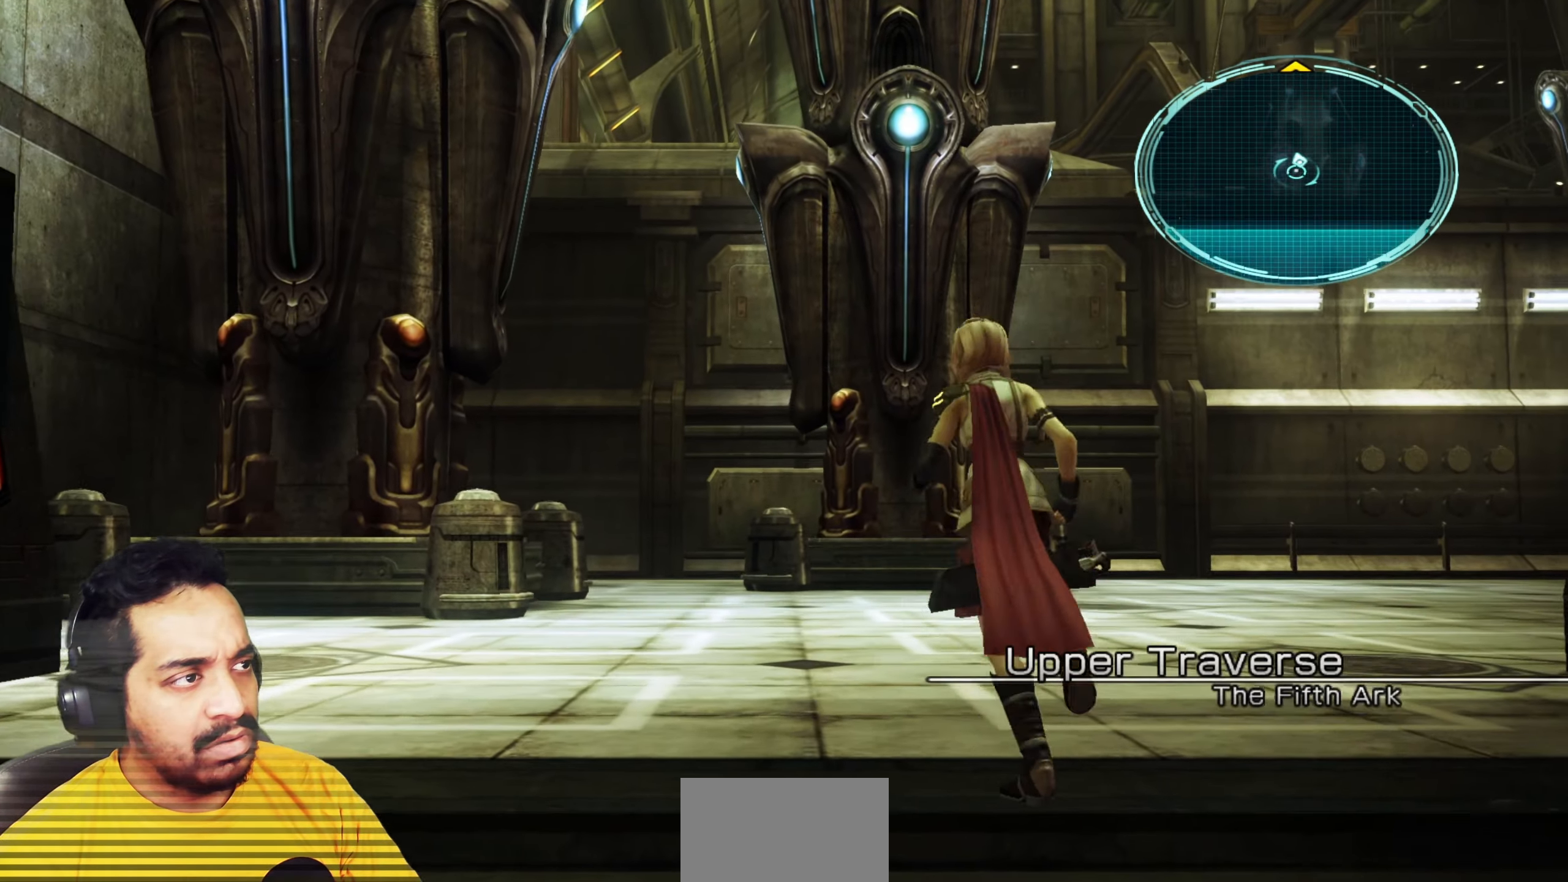
{"keys": ["s"], "mouse": [], "events": []}
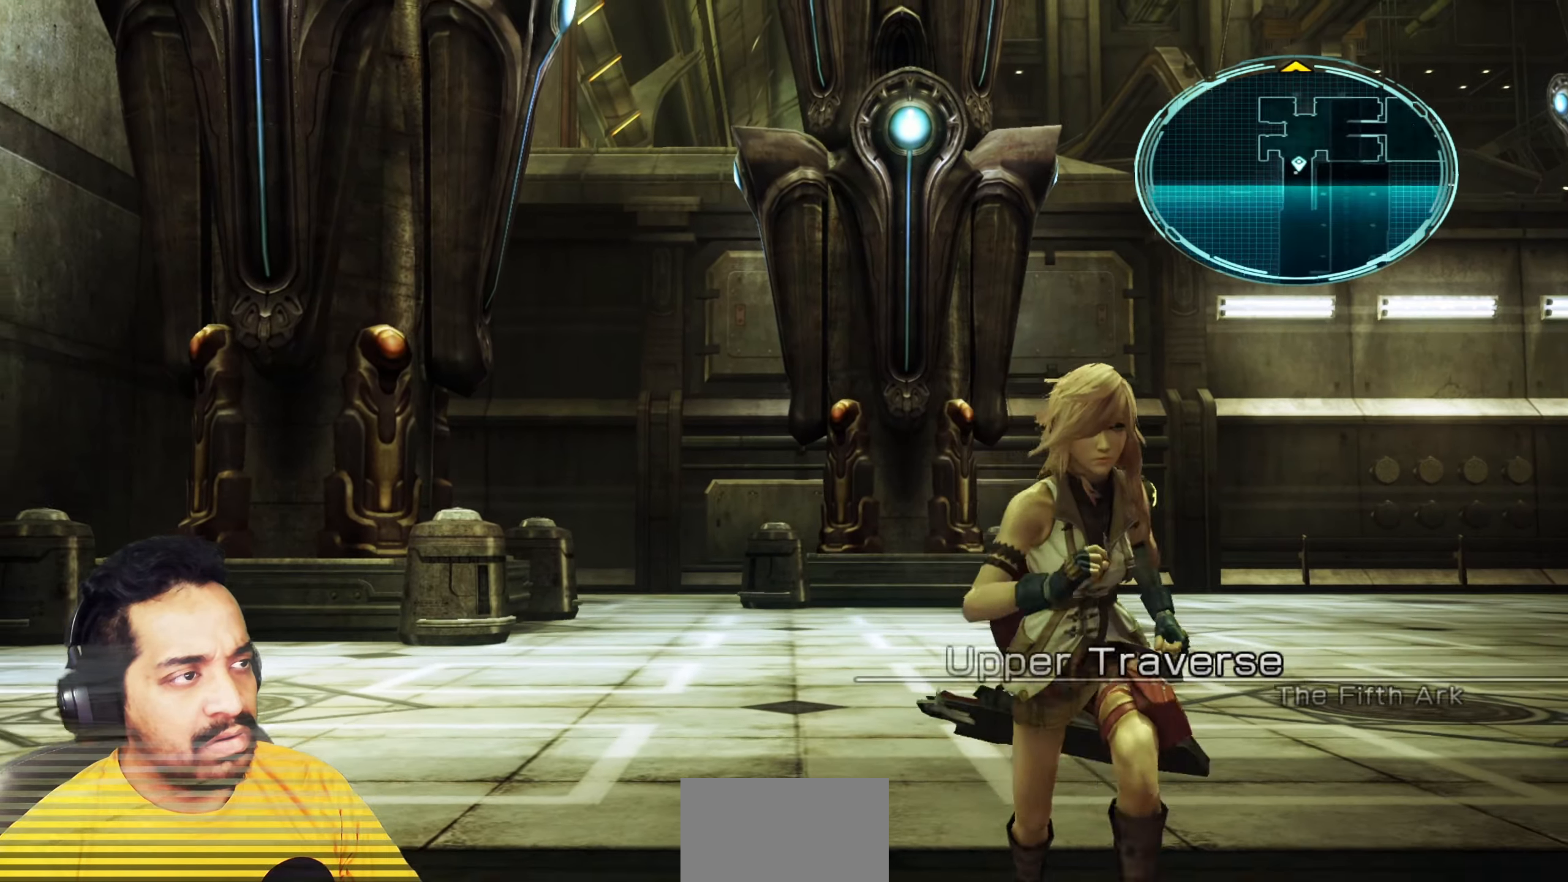
{"keys": ["a", "s"], "mouse": [], "events": [[233, "a", "down"]]}
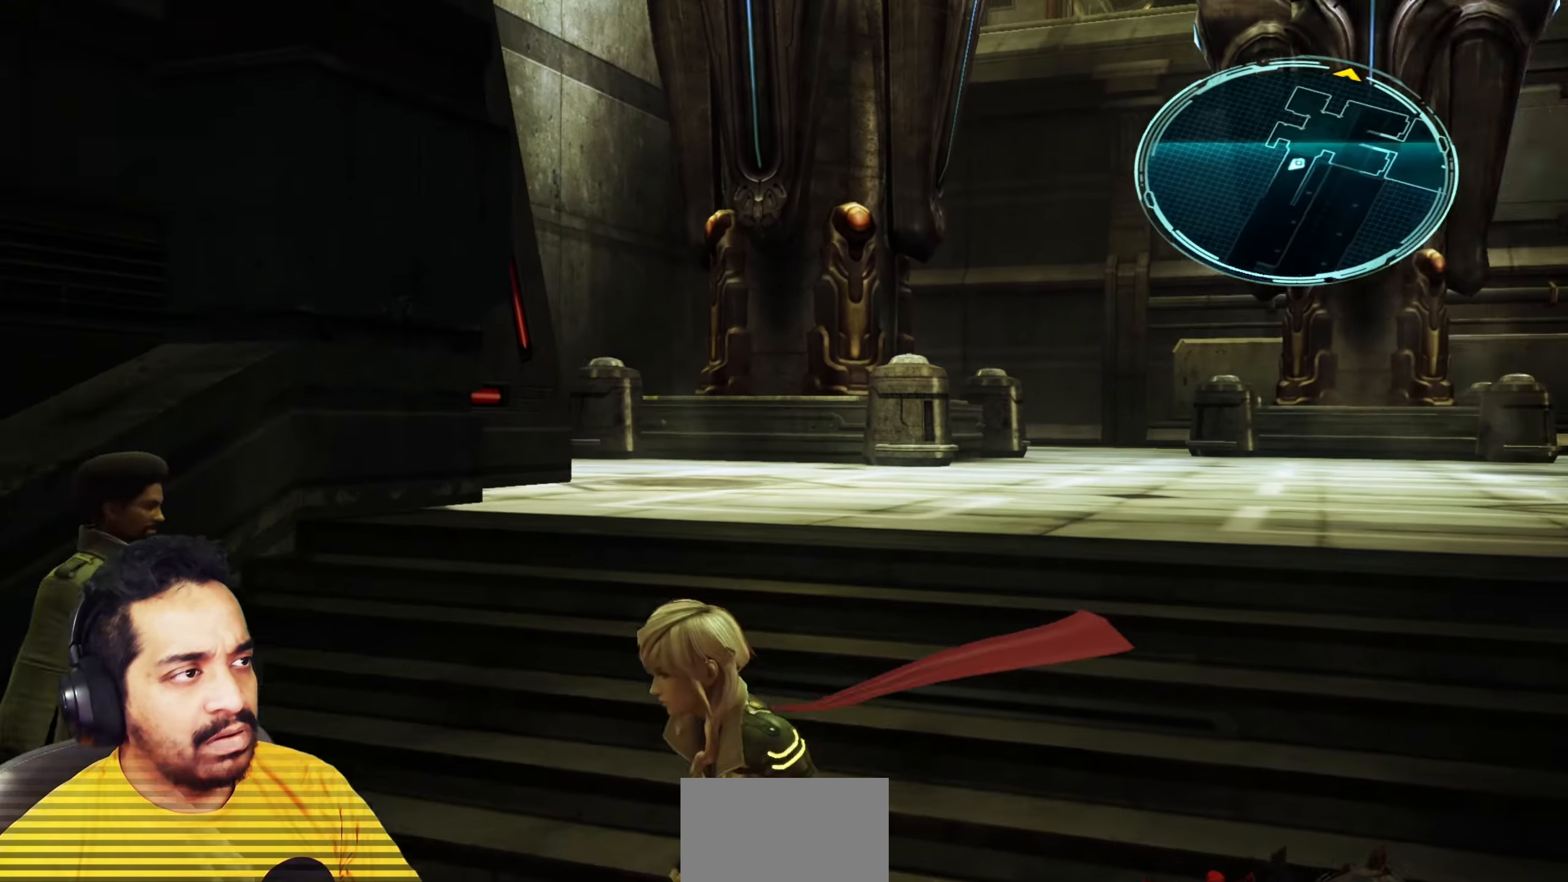
{"keys": ["a", "w"], "mouse": [], "events": [[33, "s", "up"], [367, "w", "down"]]}
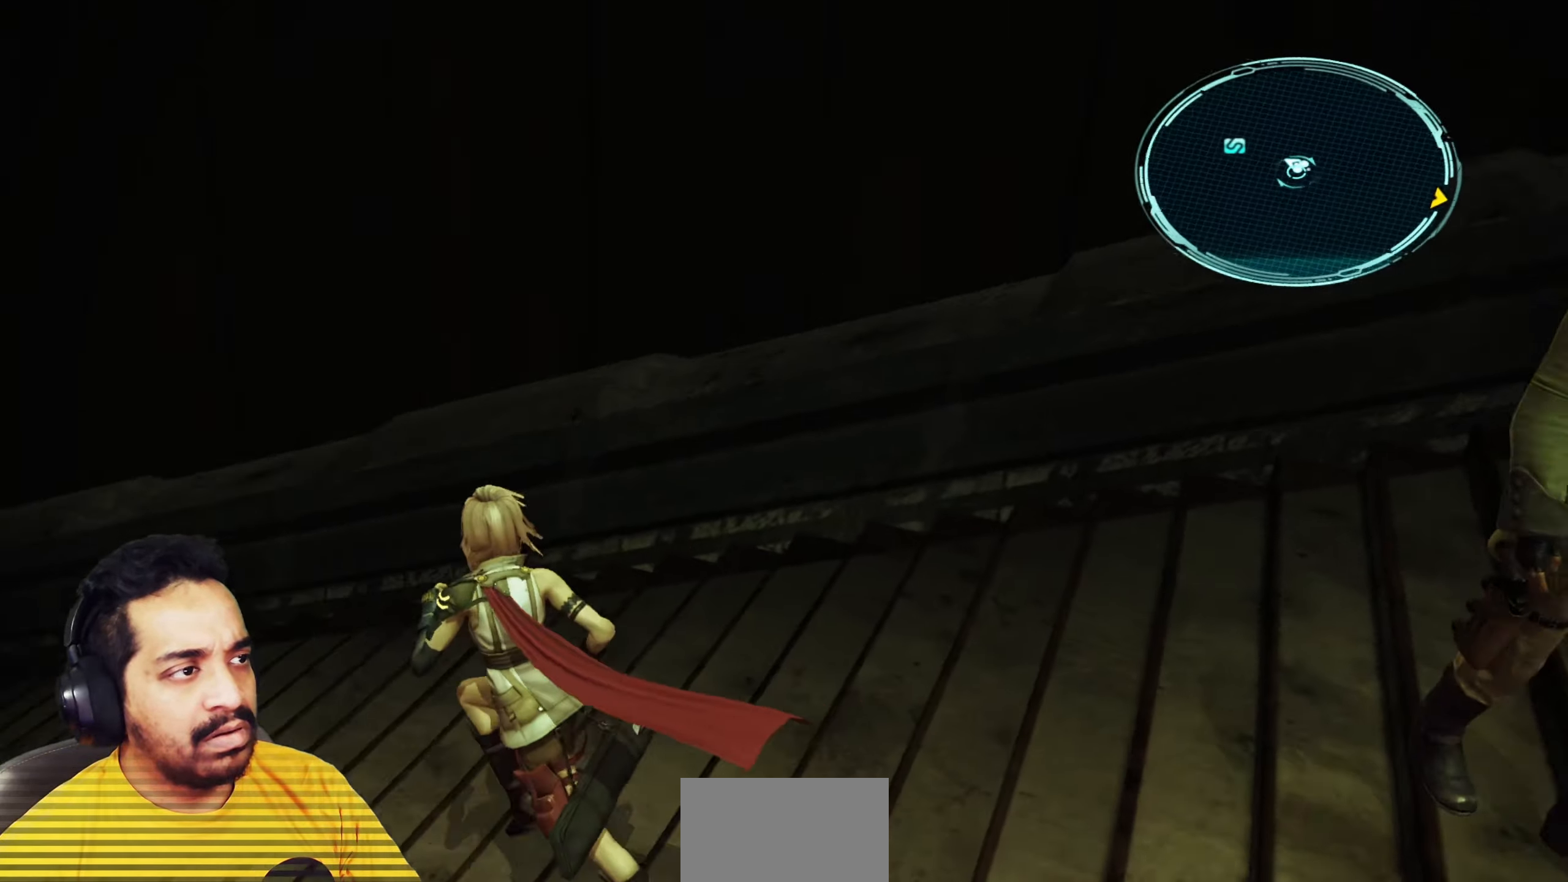
{"keys": ["w"], "mouse": [], "events": [[317, "a", "up"]]}
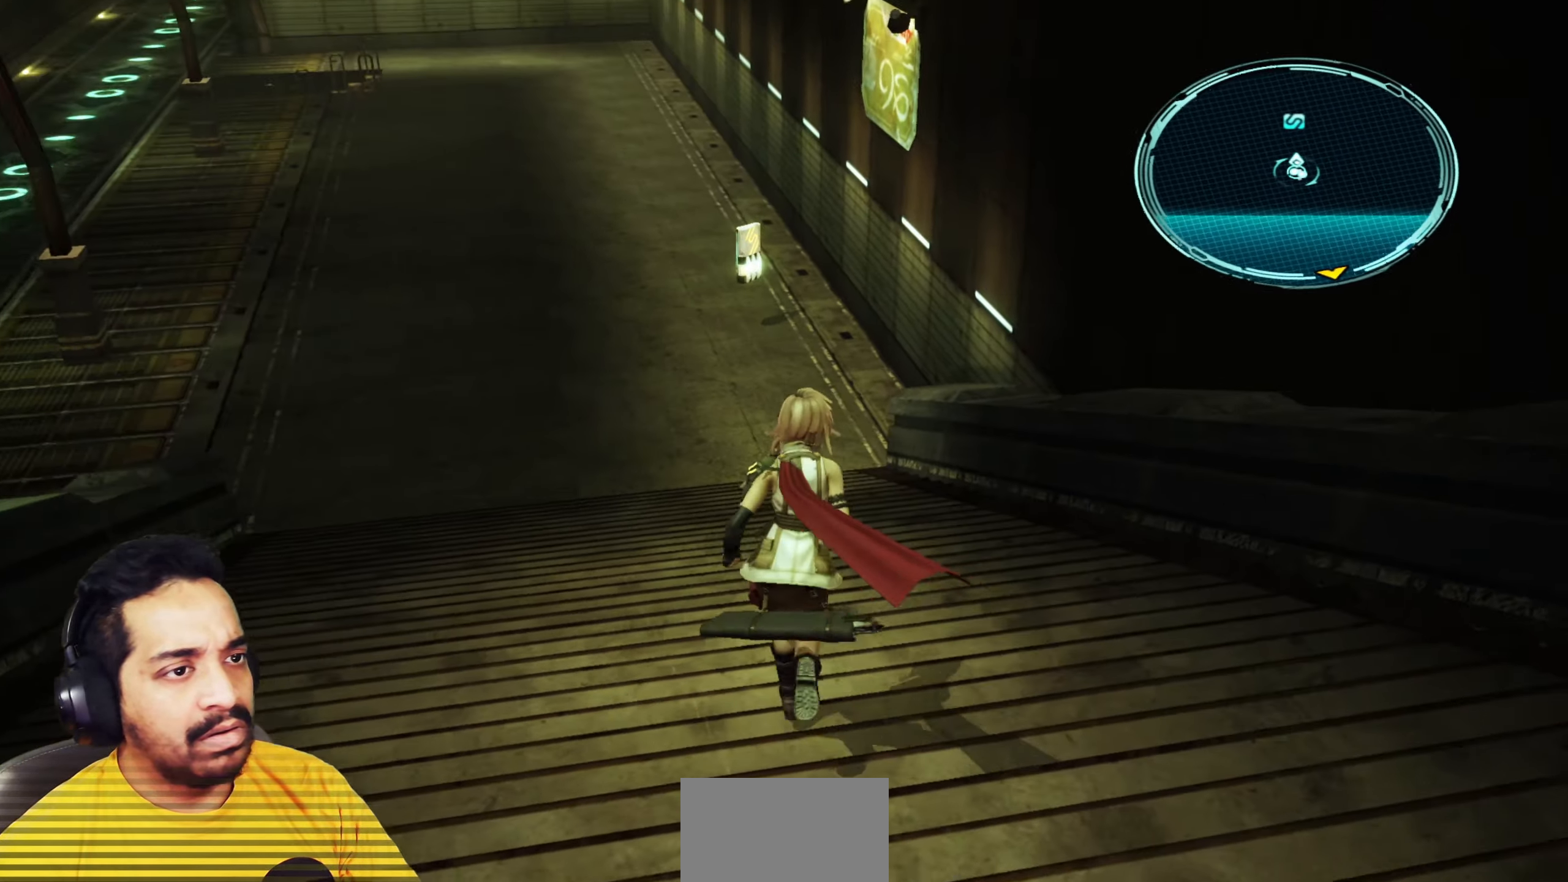
{"keys": ["w"], "mouse": [], "events": []}
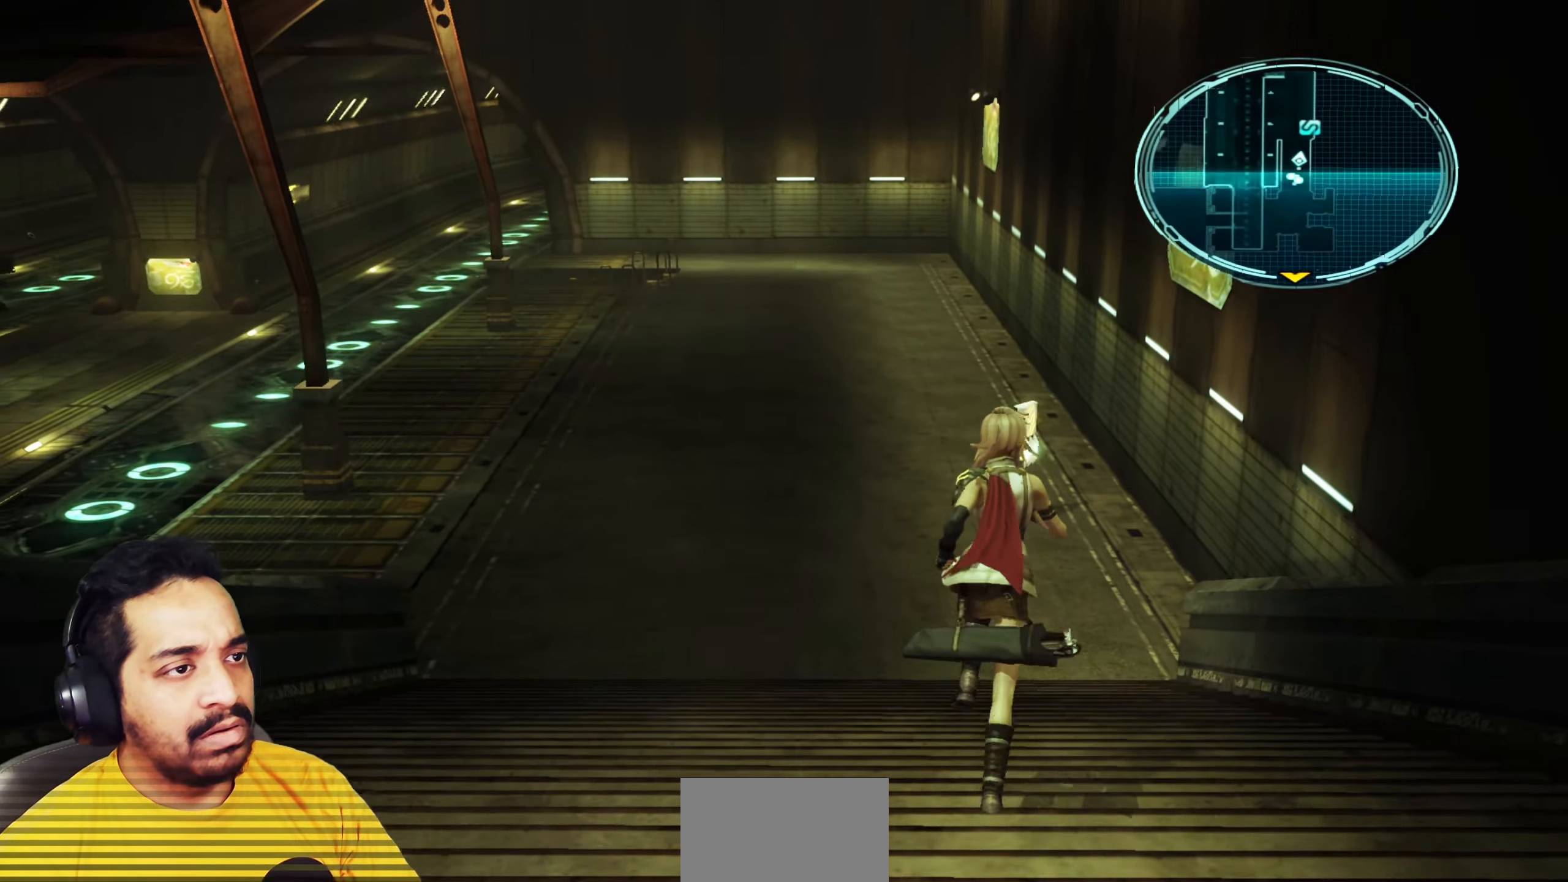
{"keys": ["w"], "mouse": [], "events": []}